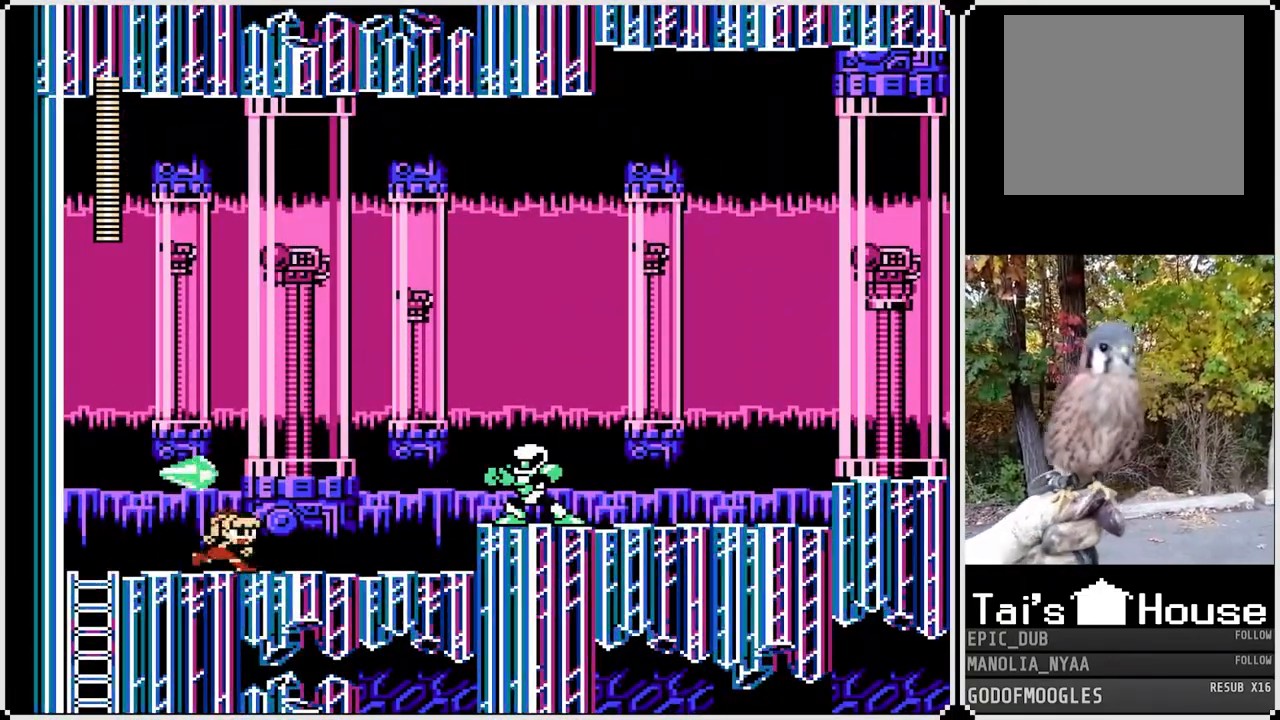
Gameplay with a controller (PlayStation layout); each line is a JSON object with the inputs held at the frame after it. "events" lists button and stick changes between this image and that frame as [ms after this image, input, new state], when the widget could be followed in between.
{"buttons": ["SQUARE"], "left_stick": "center", "right_stick": "center", "events": [[100, "CROSS", "down"], [150, "SQUARE", "down"], [183, "DPAD_RIGHT", "up"], [217, "CROSS", "up"], [250, "SQUARE", "up"], [283, "SQUARE", "down"]]}
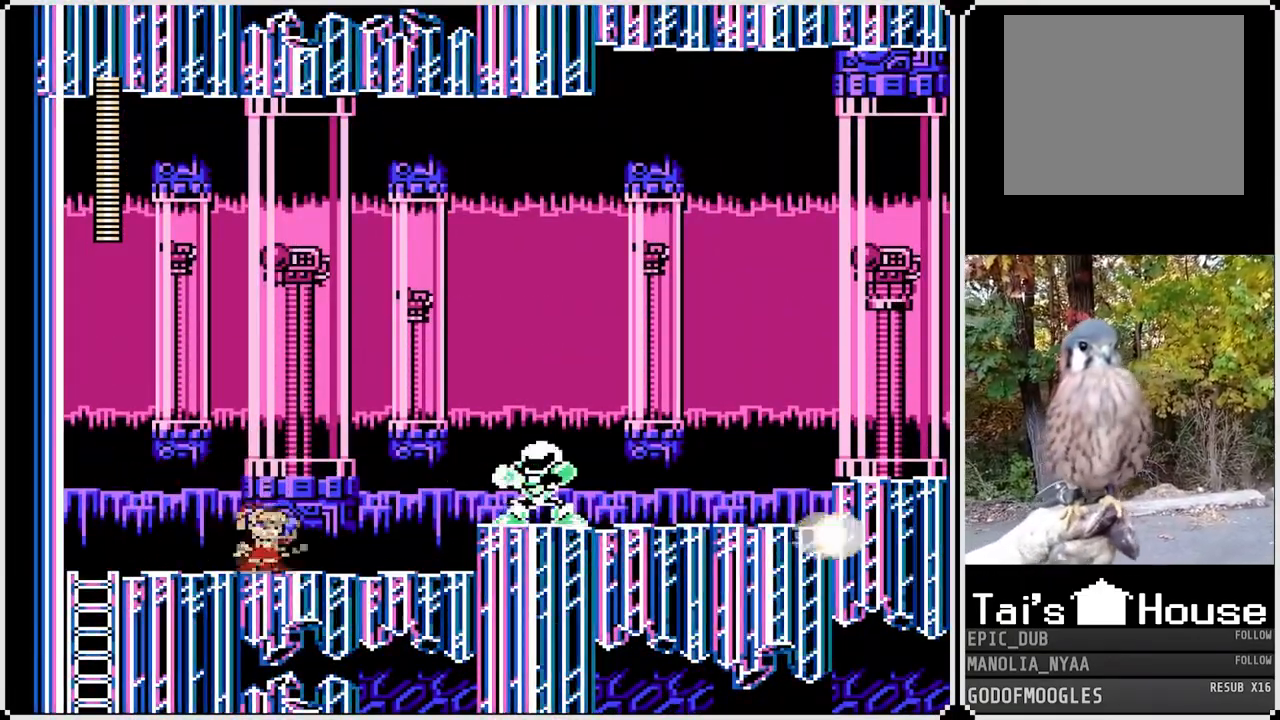
{"buttons": ["SQUARE", "DPAD_LEFT"], "left_stick": "center", "right_stick": "center", "events": [[250, "DPAD_LEFT", "down"]]}
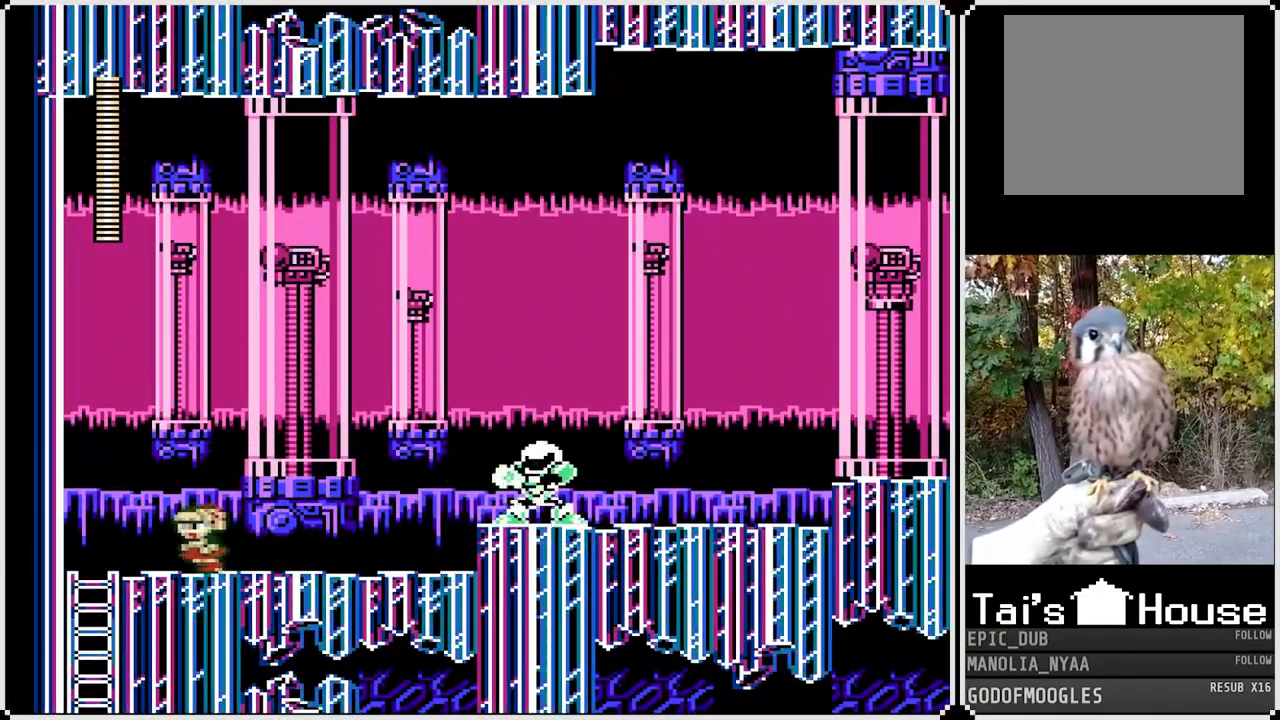
{"buttons": ["SQUARE", "DPAD_RIGHT"], "left_stick": "center", "right_stick": "center", "events": [[133, "DPAD_LEFT", "up"], [133, "DPAD_RIGHT", "down"]]}
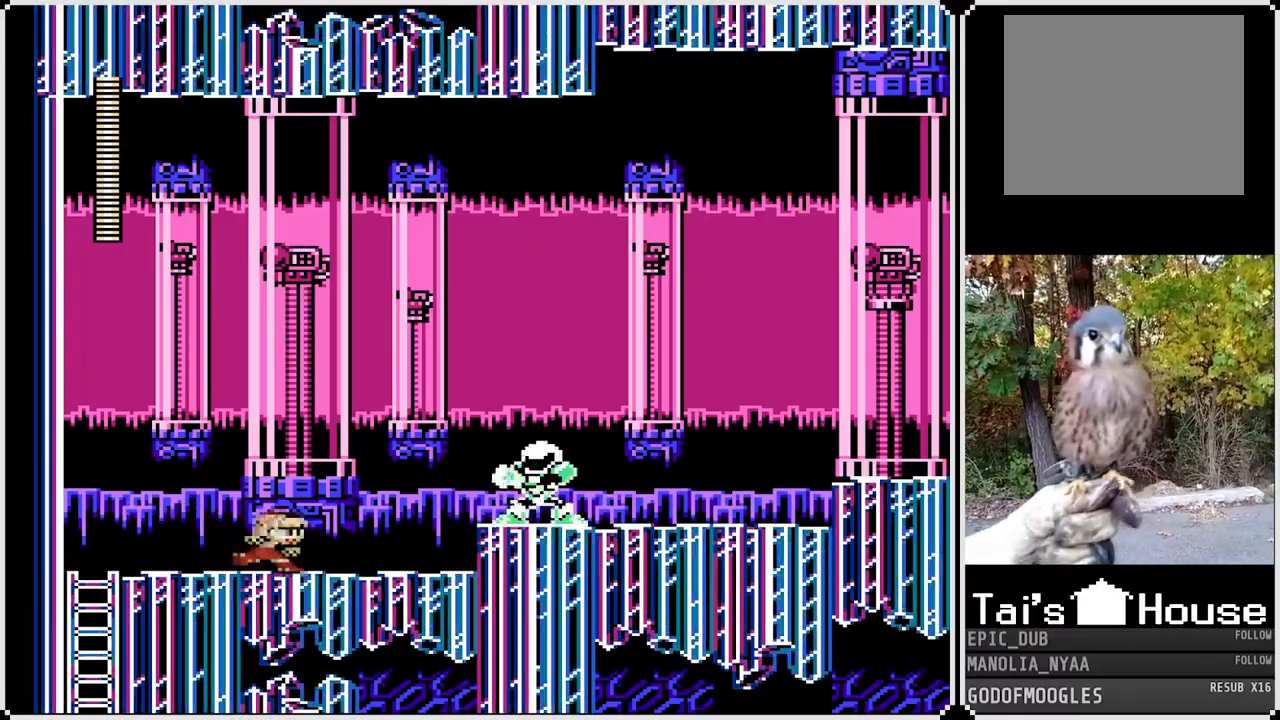
{"buttons": ["SQUARE", "DPAD_RIGHT"], "left_stick": "center", "right_stick": "center", "events": [[83, "DPAD_RIGHT", "up"], [350, "DPAD_RIGHT", "down"]]}
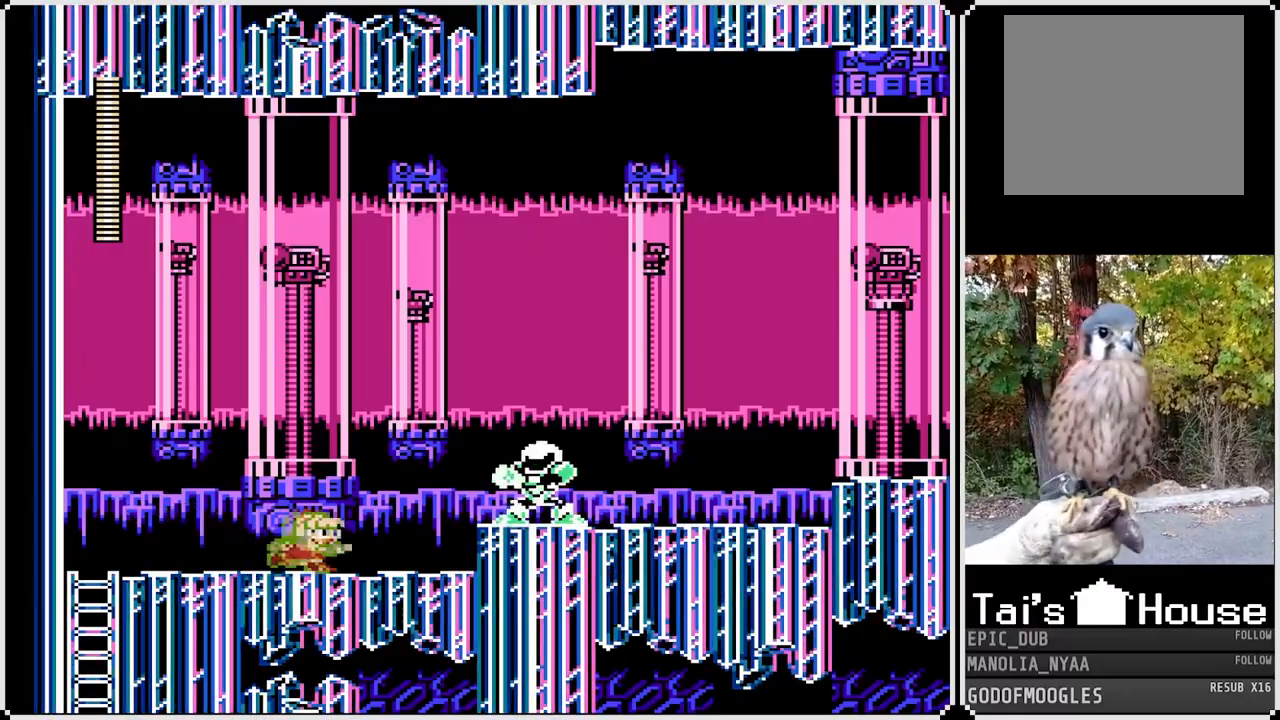
{"buttons": ["SQUARE"], "left_stick": "center", "right_stick": "center", "events": [[17, "DPAD_RIGHT", "up"]]}
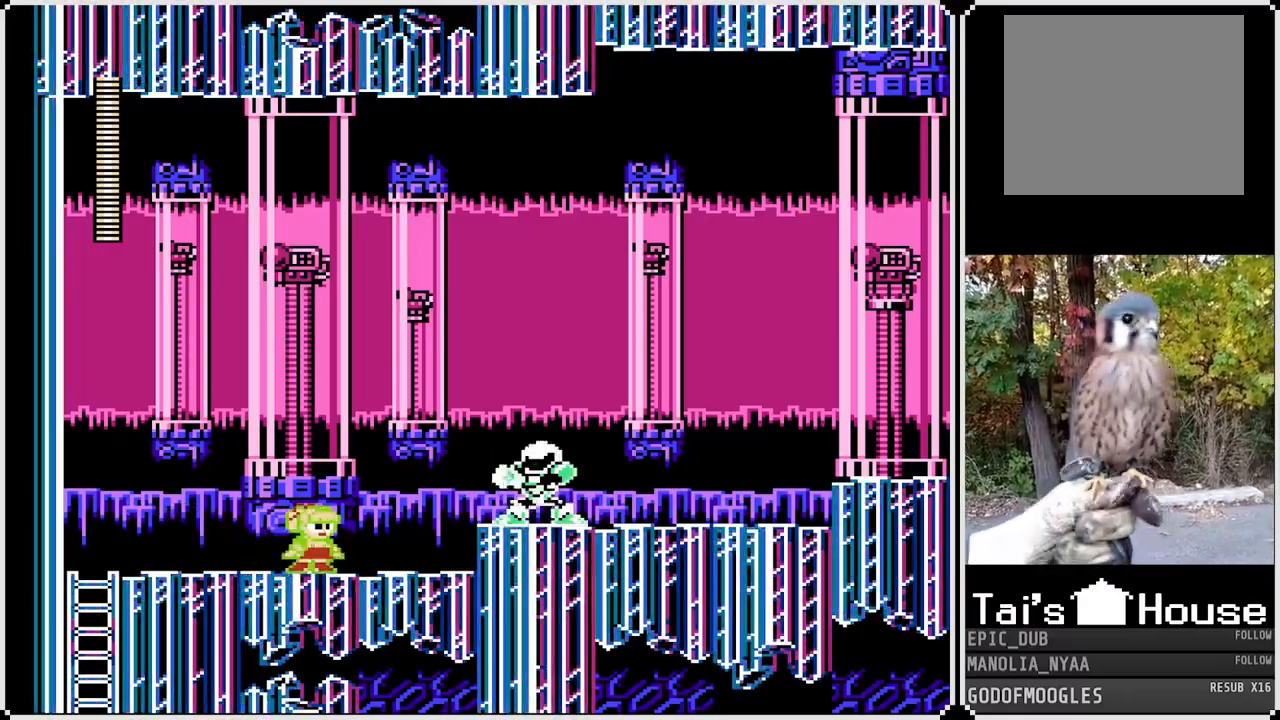
{"buttons": ["SQUARE"], "left_stick": "center", "right_stick": "center", "events": []}
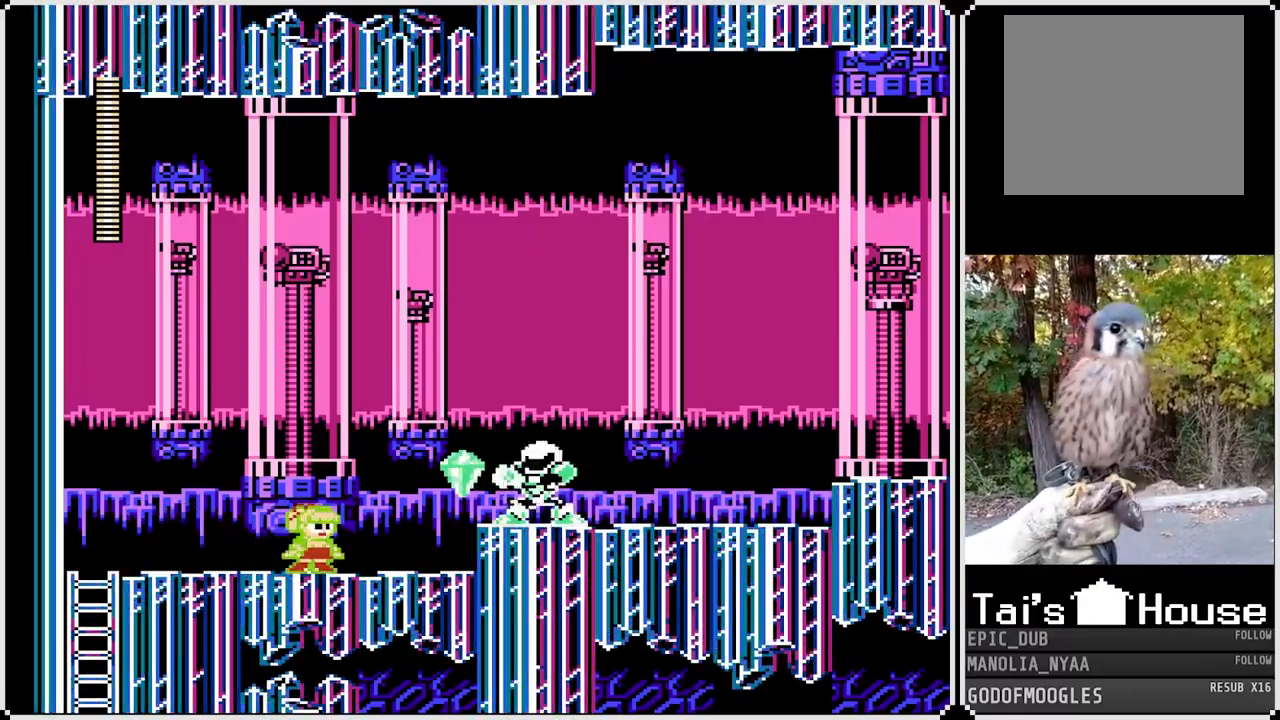
{"buttons": ["SQUARE"], "left_stick": "center", "right_stick": "center", "events": []}
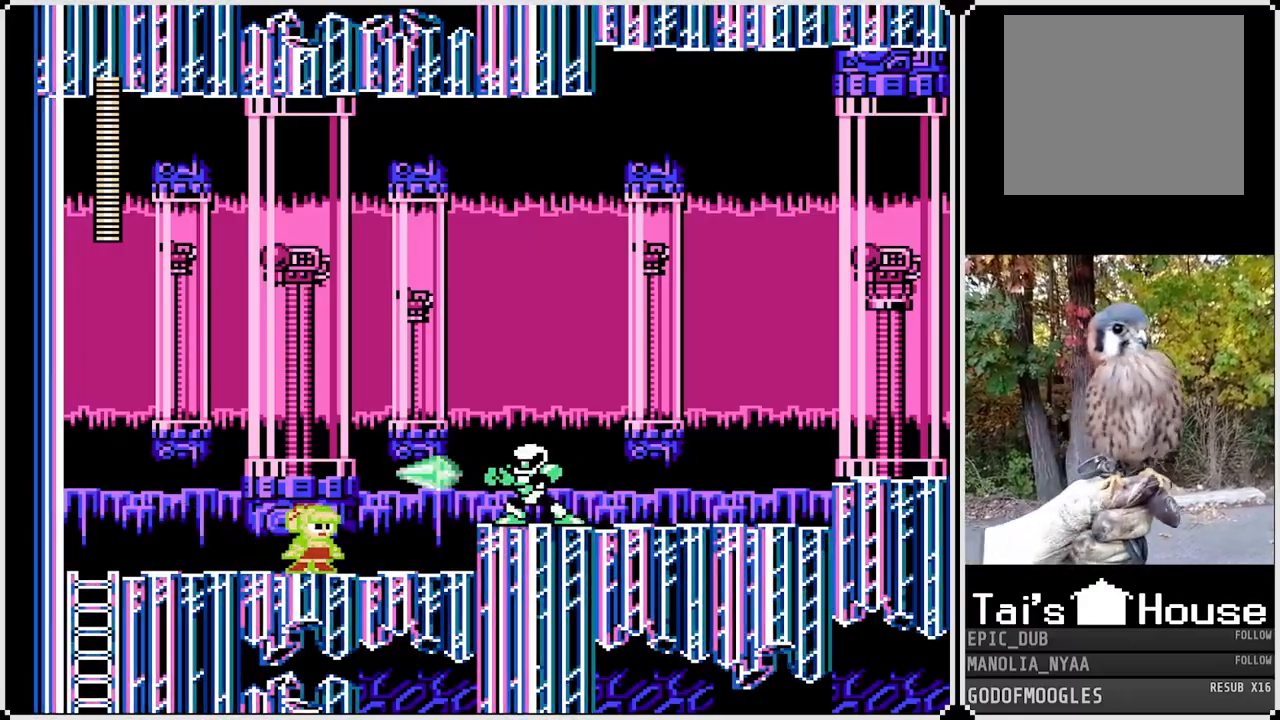
{"buttons": ["SQUARE", "DPAD_RIGHT"], "left_stick": "center", "right_stick": "center", "events": [[233, "SQUARE", "up"], [250, "DPAD_RIGHT", "down"], [317, "SQUARE", "down"]]}
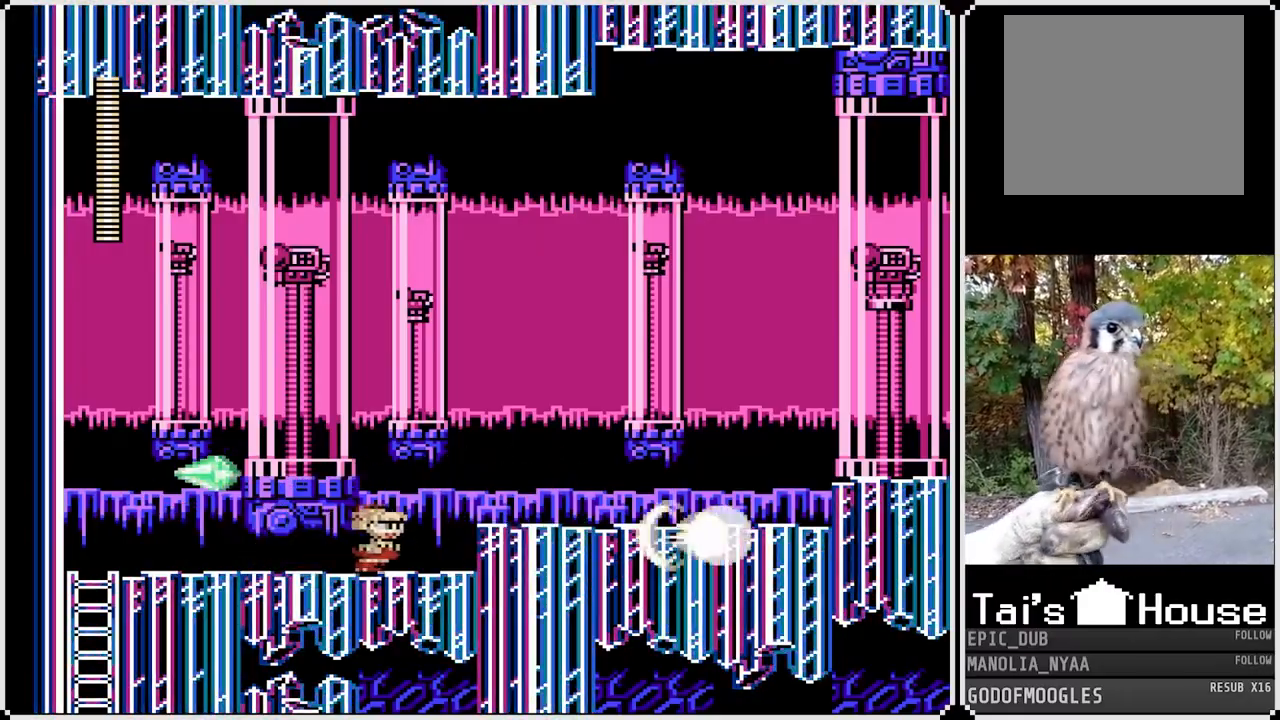
{"buttons": ["SQUARE", "DPAD_RIGHT"], "left_stick": "center", "right_stick": "center", "events": [[117, "CROSS", "down"], [283, "CROSS", "up"]]}
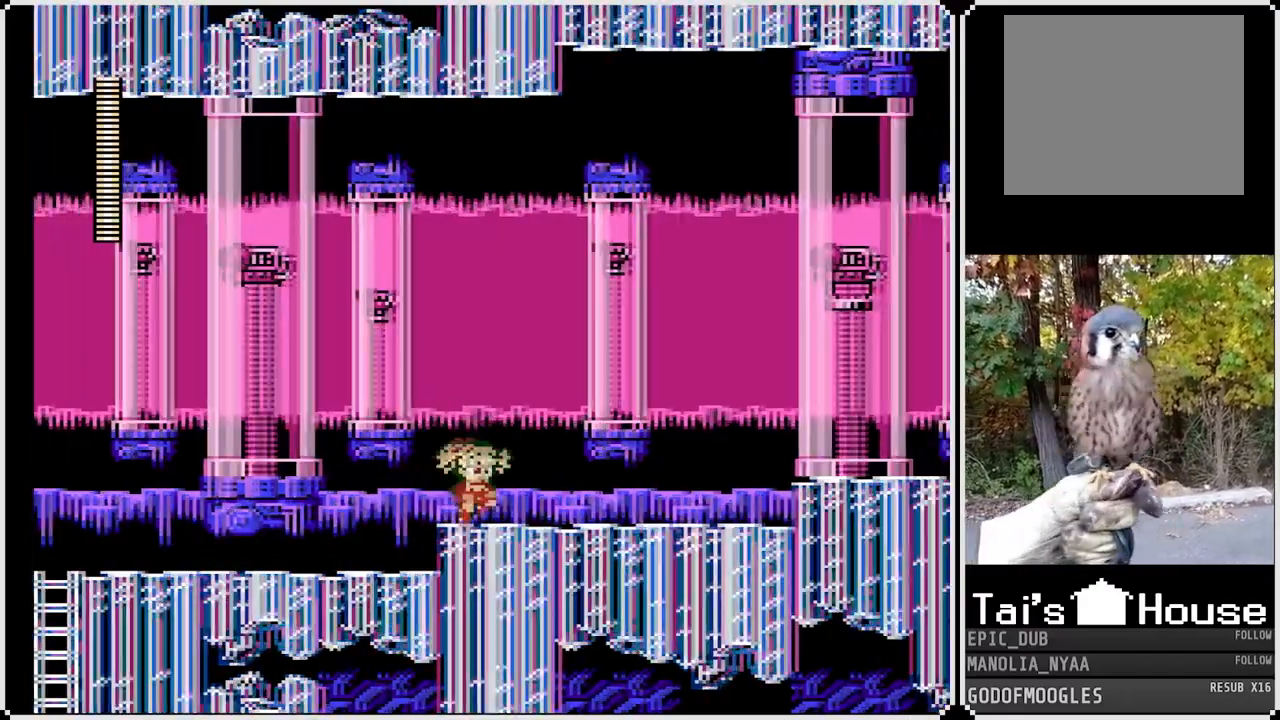
{"buttons": ["SQUARE", "DPAD_RIGHT"], "left_stick": "center", "right_stick": "center", "events": []}
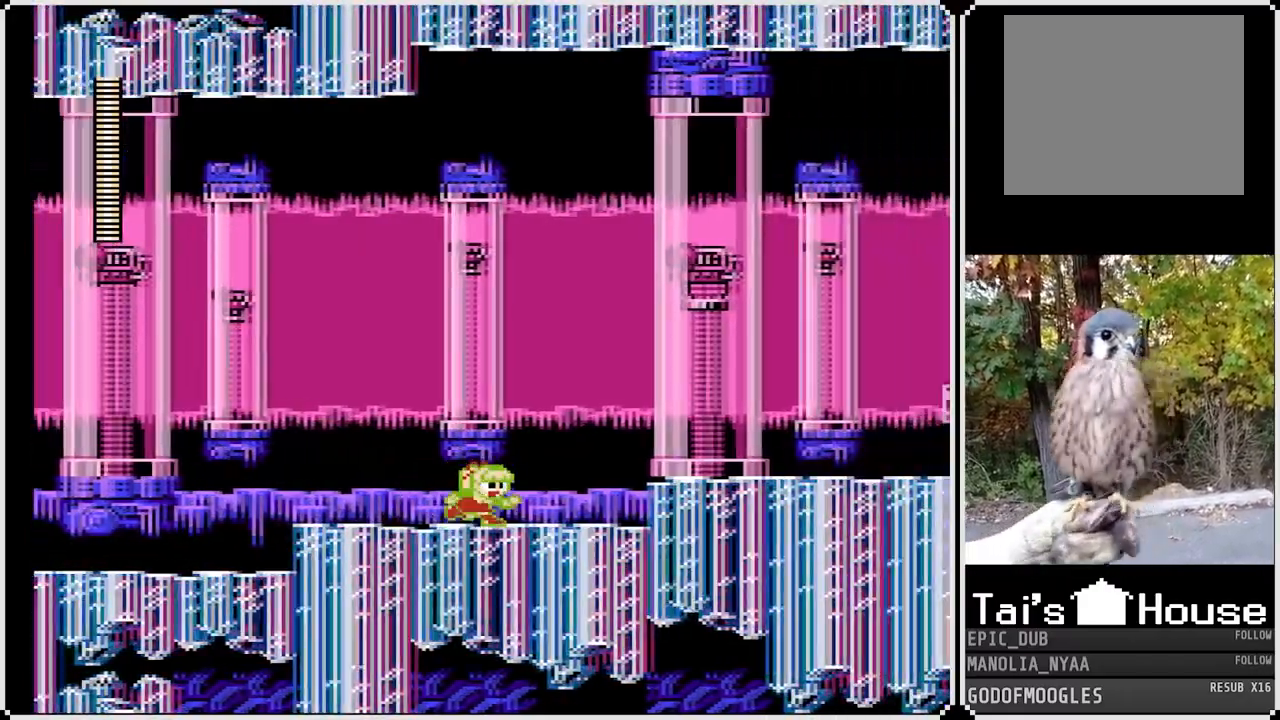
{"buttons": ["SQUARE", "DPAD_RIGHT"], "left_stick": "center", "right_stick": "center", "events": [[300, "CROSS", "down"], [483, "CROSS", "up"]]}
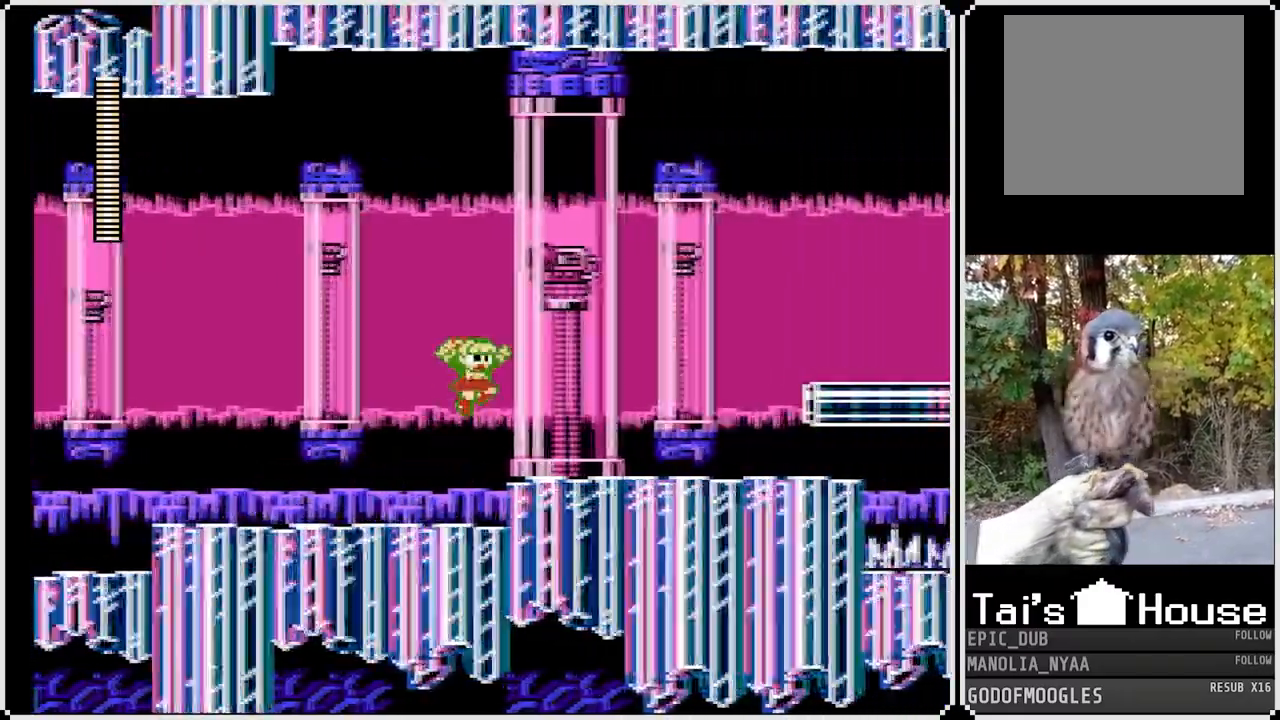
{"buttons": ["SQUARE", "DPAD_RIGHT"], "left_stick": "center", "right_stick": "center", "events": []}
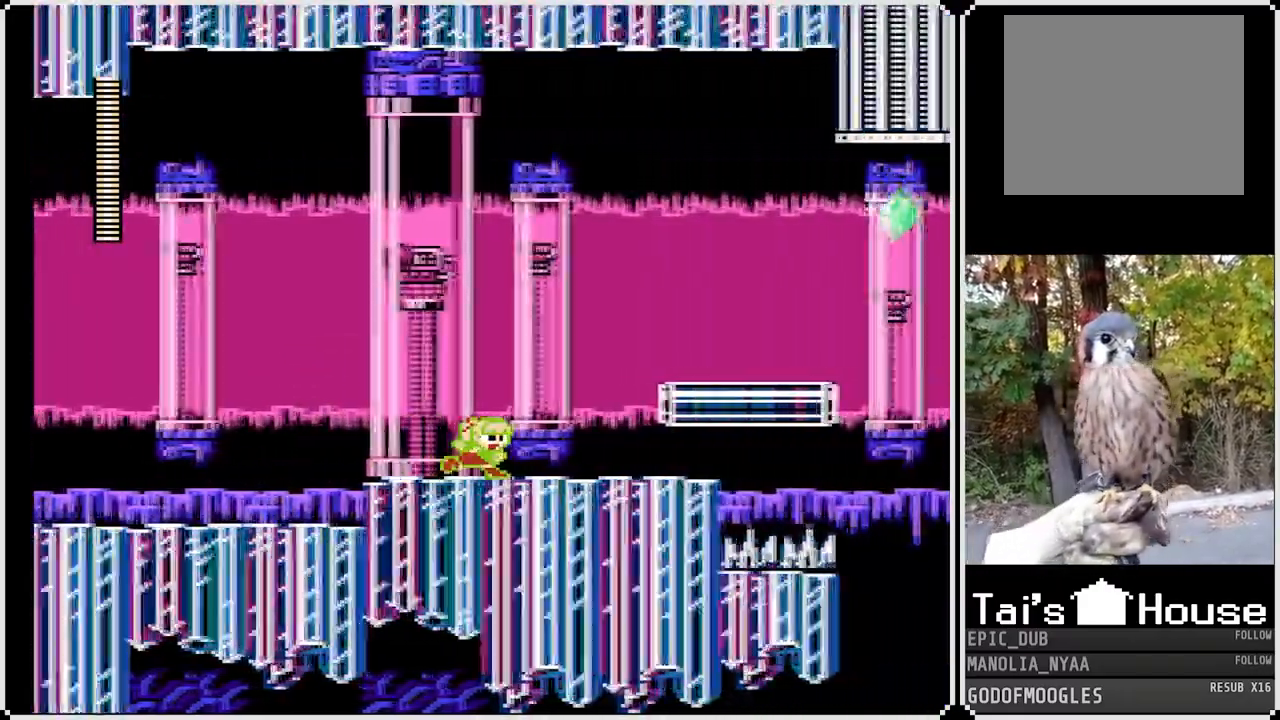
{"buttons": ["CROSS", "SQUARE", "DPAD_RIGHT"], "left_stick": "center", "right_stick": "center", "events": [[367, "CROSS", "down"]]}
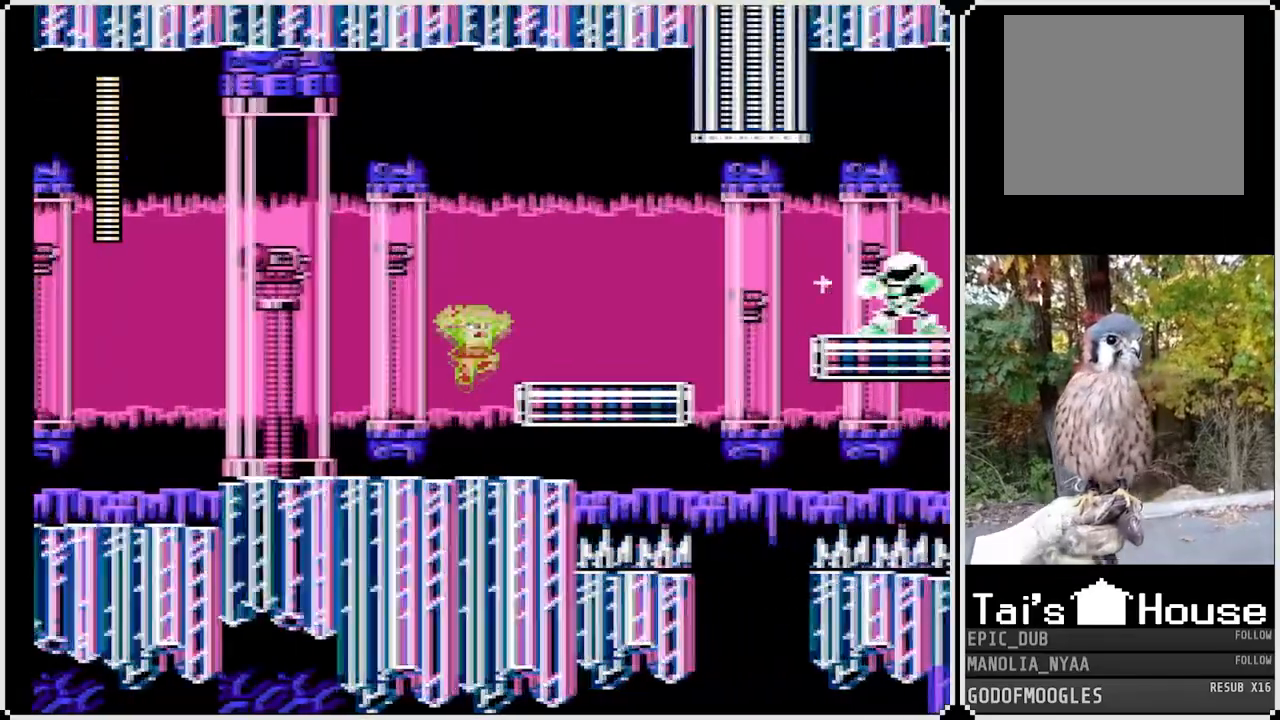
{"buttons": ["SQUARE"], "left_stick": "center", "right_stick": "center", "events": [[50, "CROSS", "up"], [350, "DPAD_RIGHT", "up"]]}
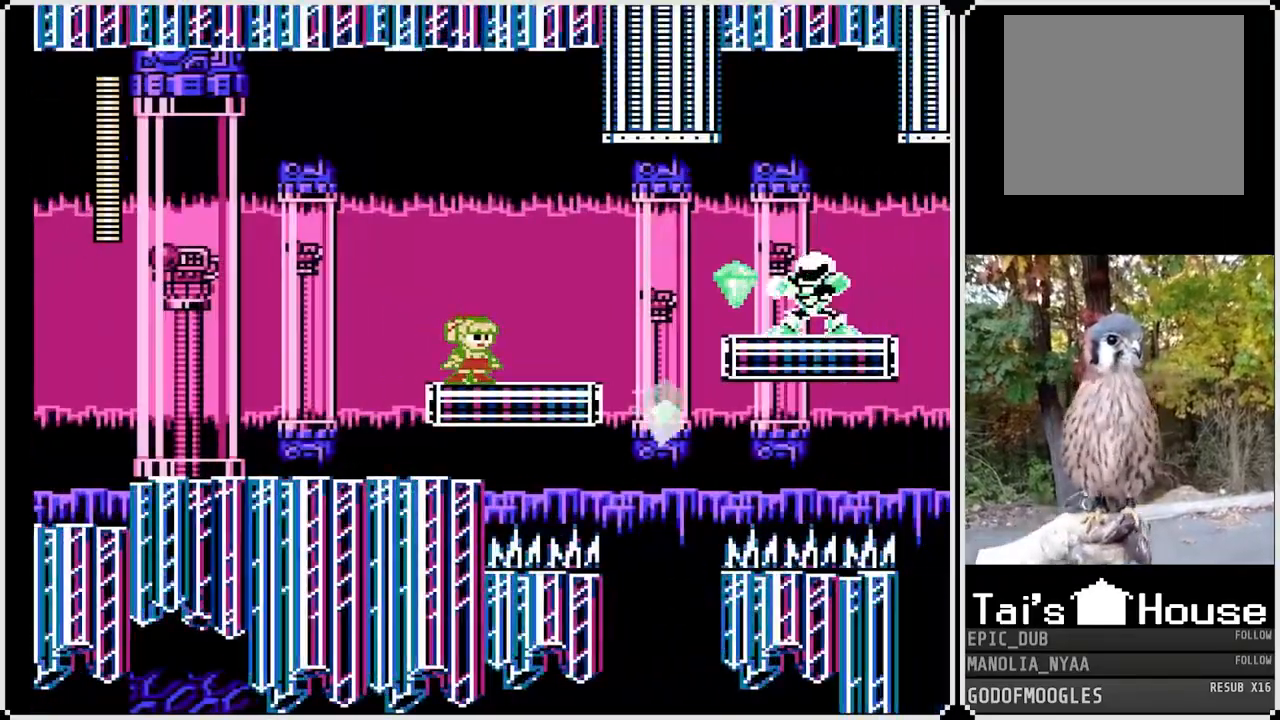
{"buttons": ["SQUARE"], "left_stick": "center", "right_stick": "center", "events": [[183, "DPAD_RIGHT", "down"], [483, "DPAD_RIGHT", "up"]]}
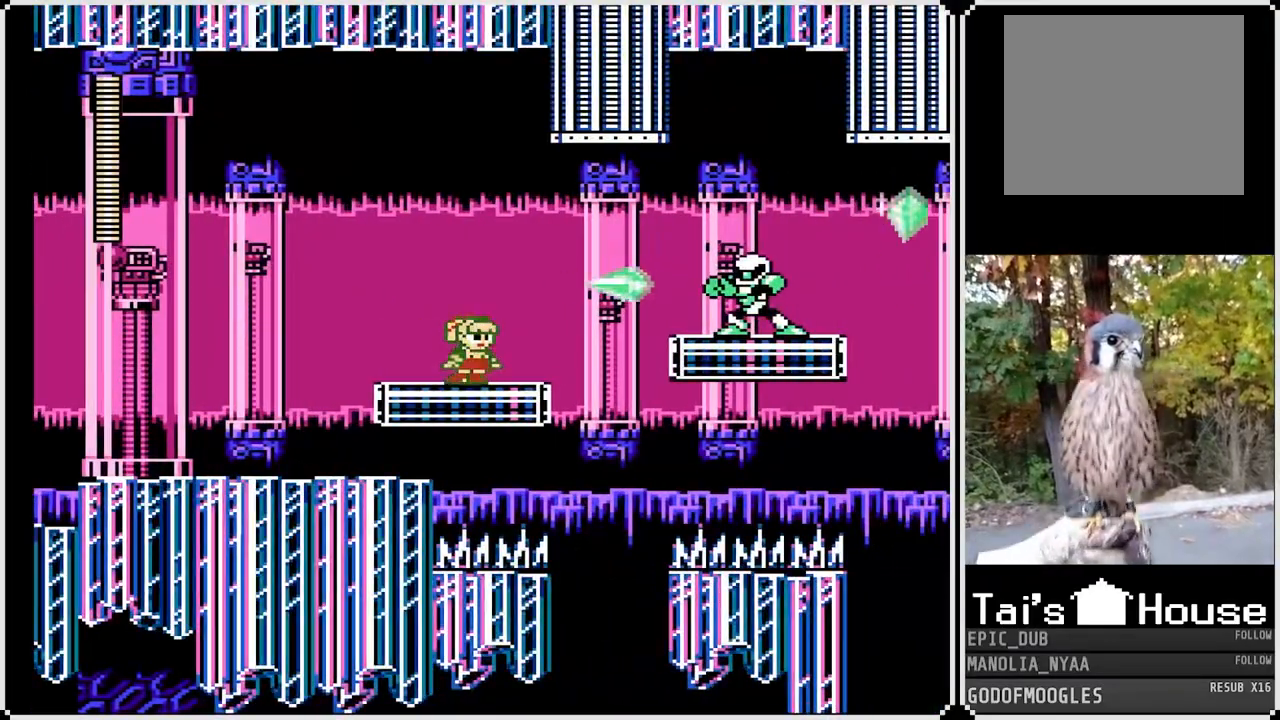
{"buttons": ["SQUARE"], "left_stick": "center", "right_stick": "center", "events": [[150, "SQUARE", "up"], [267, "SQUARE", "down"]]}
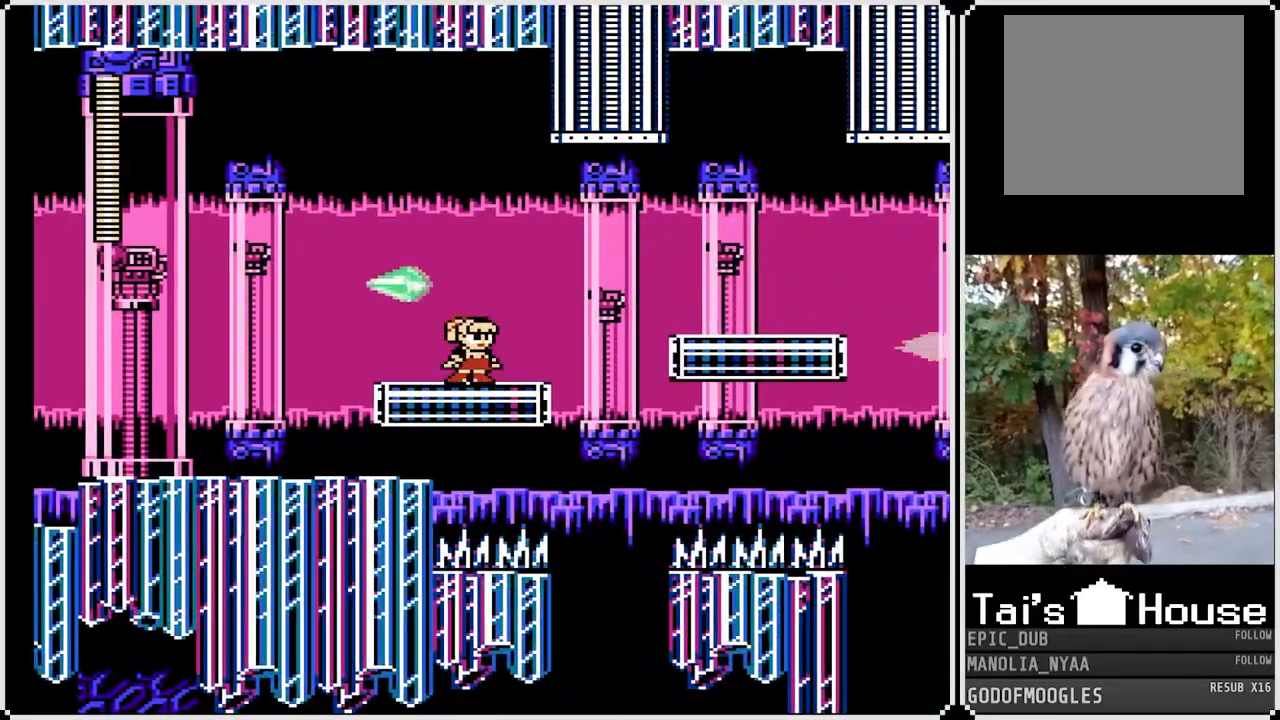
{"buttons": ["SQUARE", "DPAD_RIGHT"], "left_stick": "center", "right_stick": "center", "events": [[17, "DPAD_RIGHT", "down"], [250, "DPAD_RIGHT", "up"], [467, "DPAD_RIGHT", "down"]]}
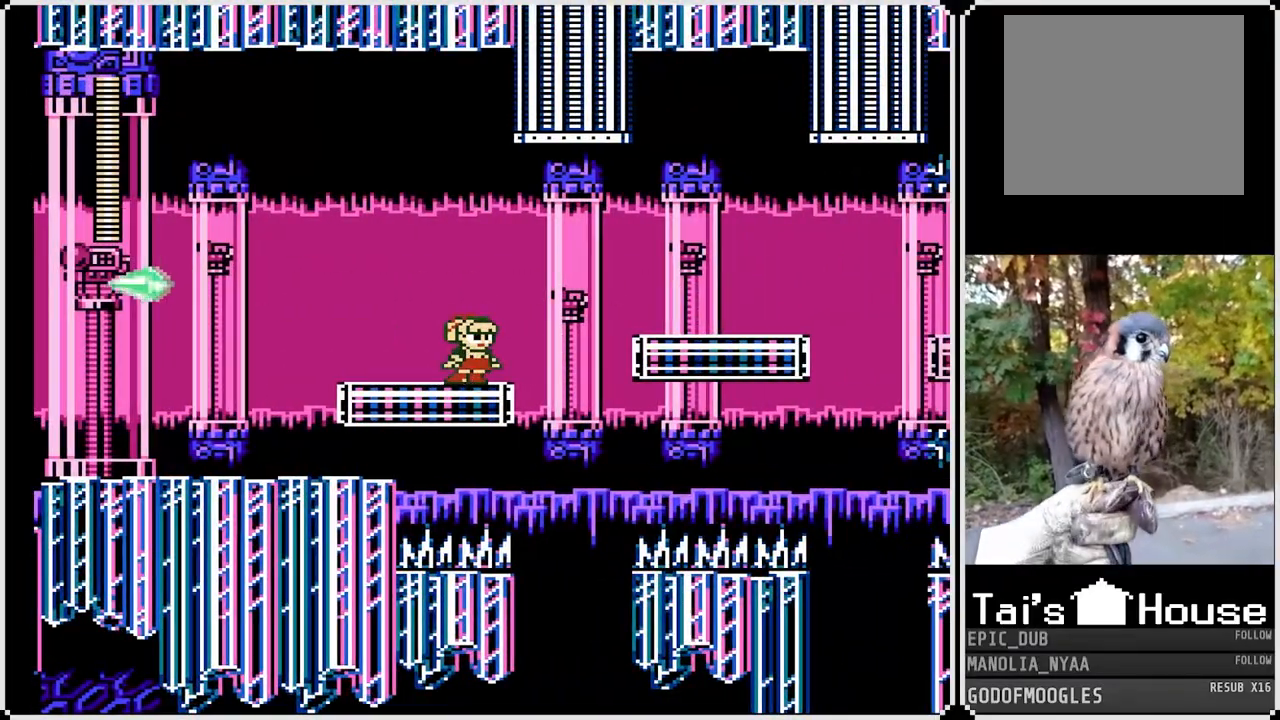
{"buttons": ["SQUARE"], "left_stick": "center", "right_stick": "center", "events": [[133, "DPAD_RIGHT", "up"]]}
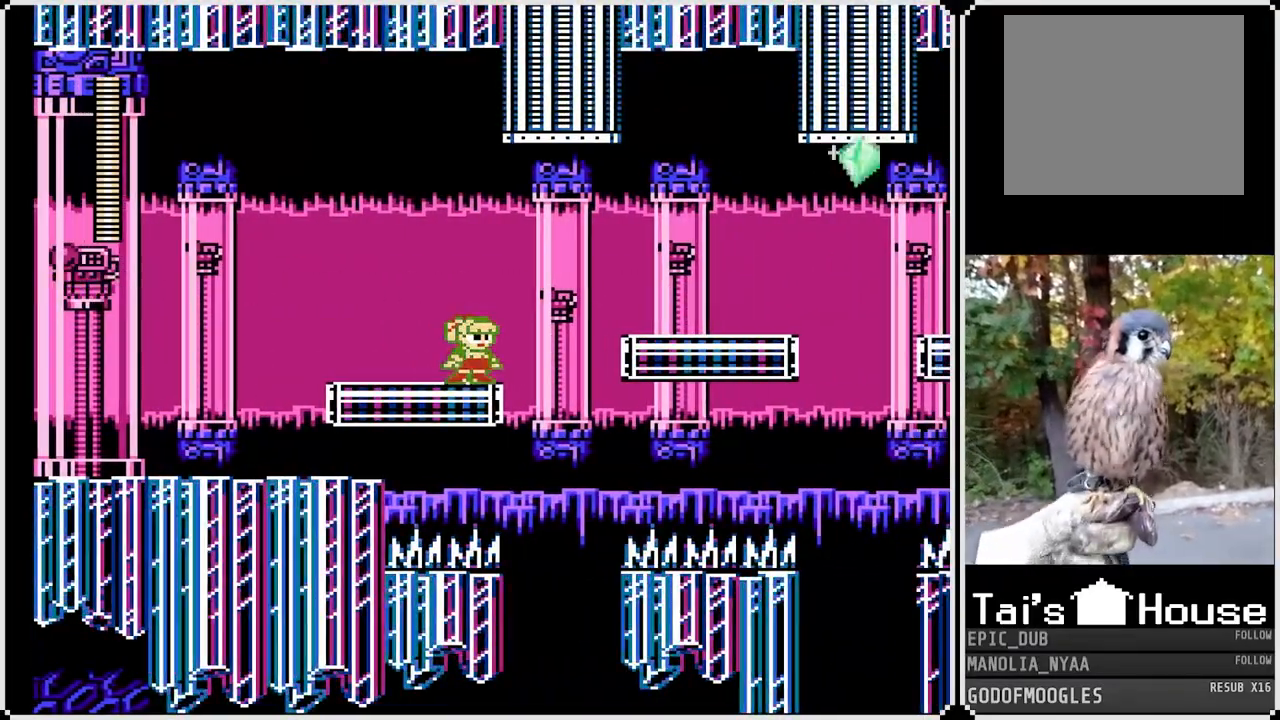
{"buttons": ["SQUARE"], "left_stick": "center", "right_stick": "center", "events": [[367, "CROSS", "down"], [500, "CROSS", "up"]]}
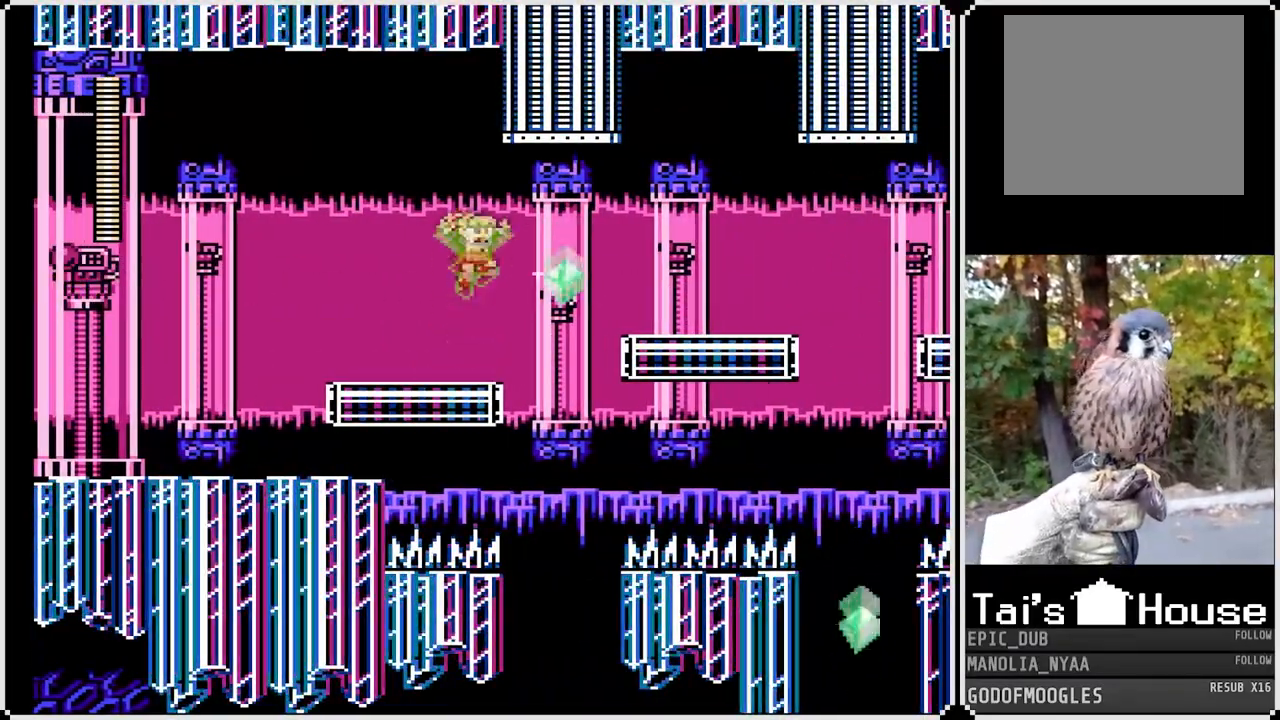
{"buttons": ["SQUARE"], "left_stick": "center", "right_stick": "center", "events": []}
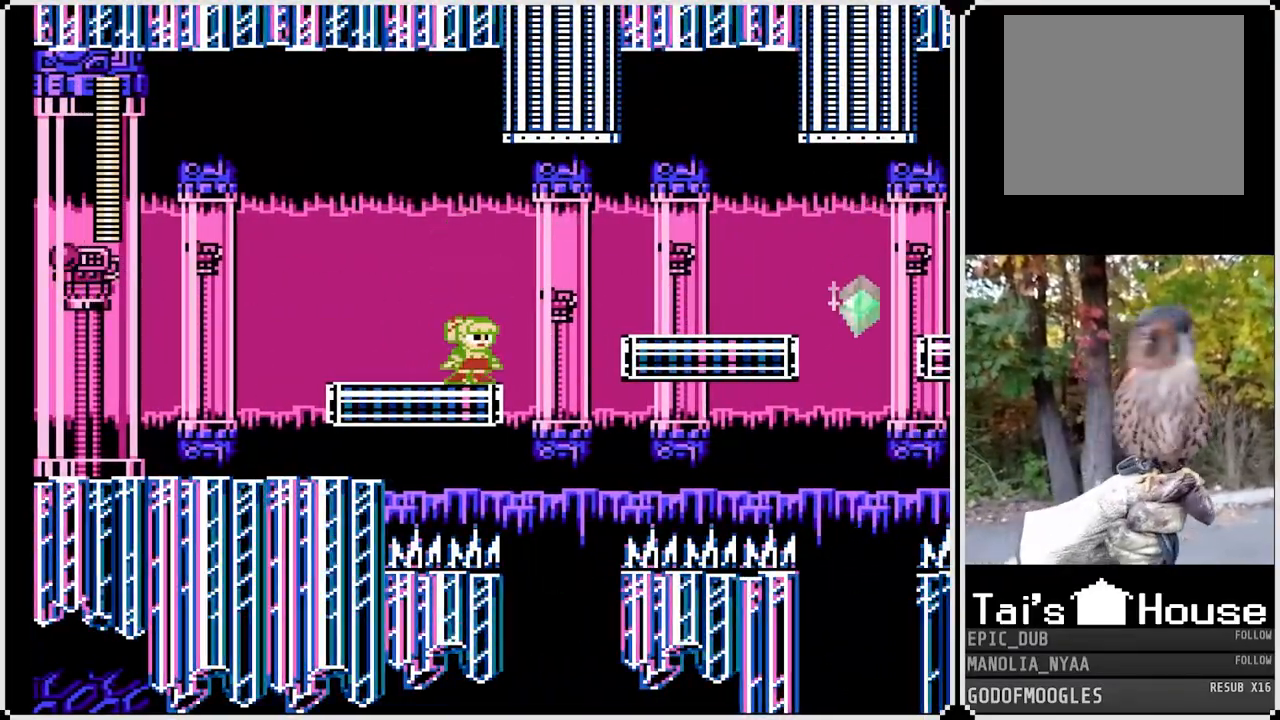
{"buttons": ["SQUARE"], "left_stick": "center", "right_stick": "center", "events": [[17, "DPAD_RIGHT", "down"], [83, "DPAD_RIGHT", "up"]]}
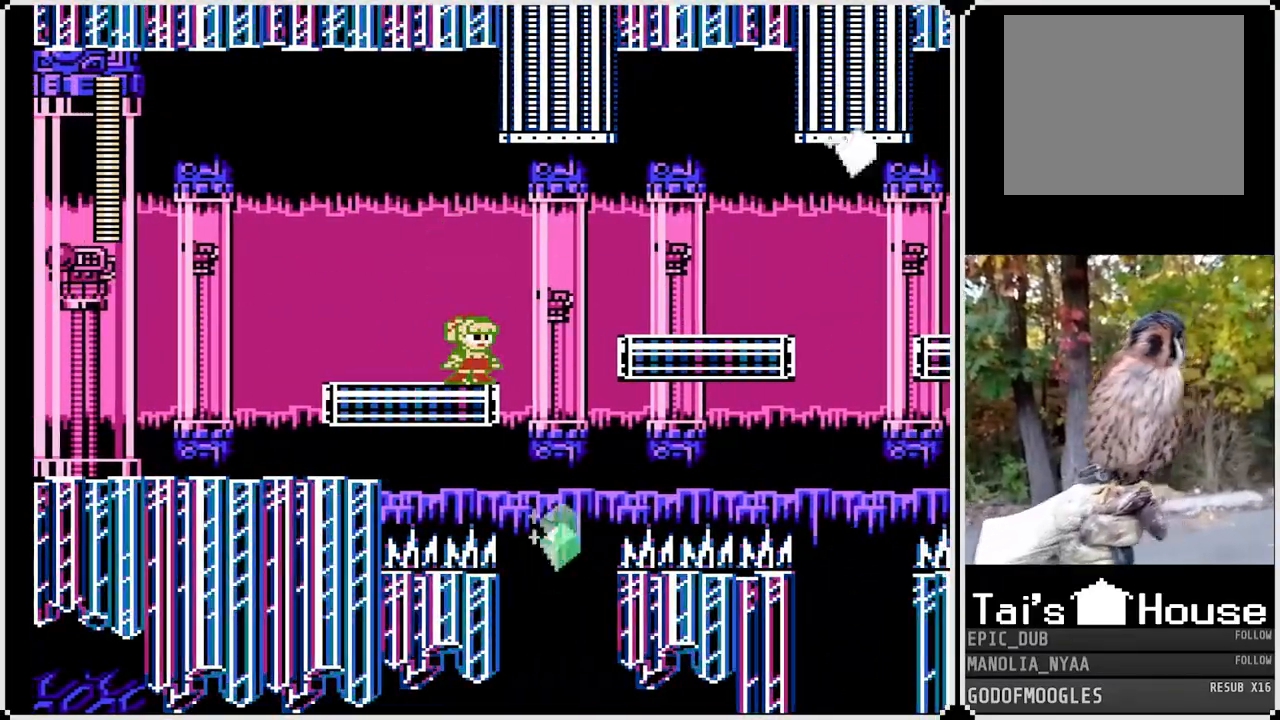
{"buttons": ["CROSS", "SQUARE", "DPAD_RIGHT"], "left_stick": "center", "right_stick": "center", "events": [[350, "DPAD_RIGHT", "down"], [483, "CROSS", "down"]]}
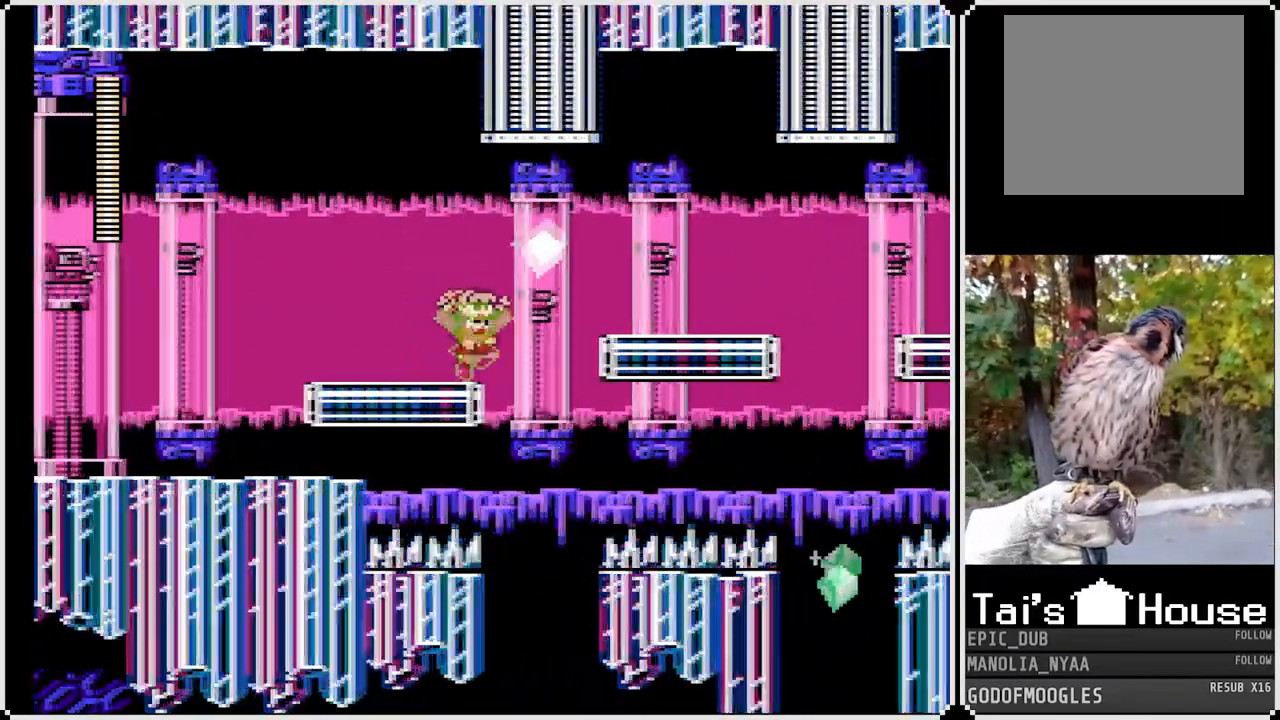
{"buttons": ["SQUARE", "DPAD_RIGHT"], "left_stick": "center", "right_stick": "center", "events": [[417, "CROSS", "up"]]}
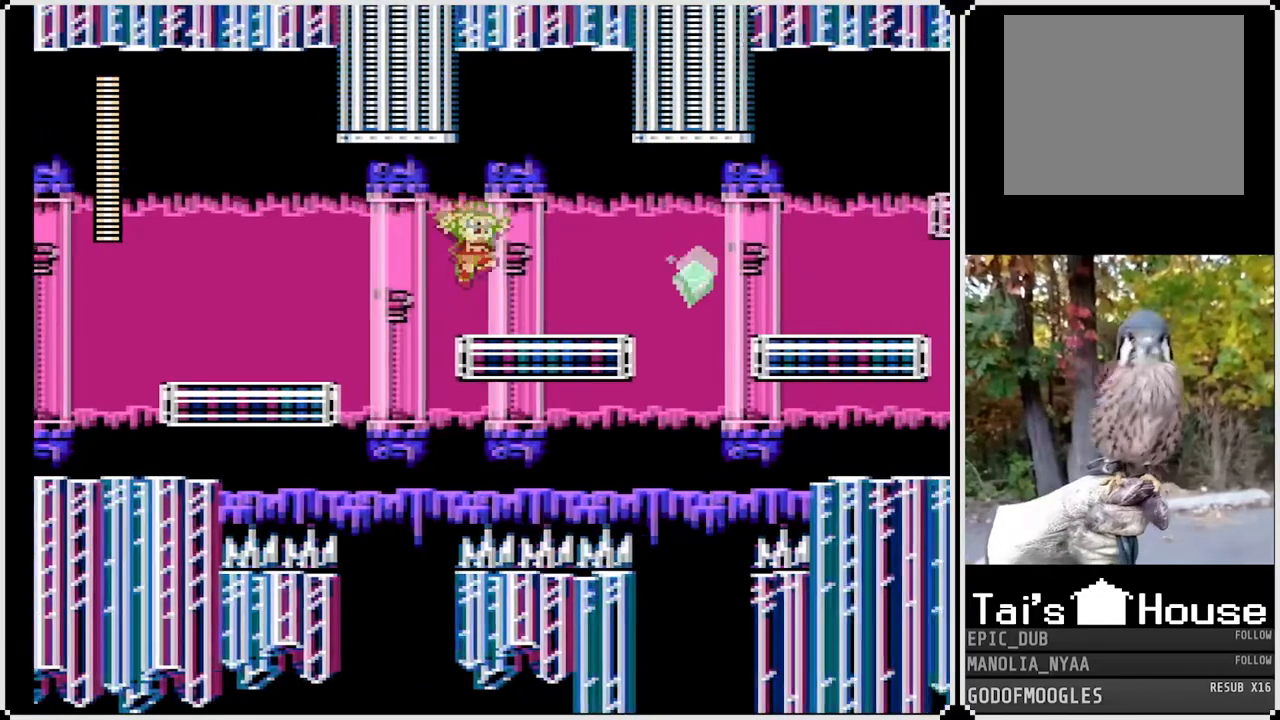
{"buttons": ["SQUARE"], "left_stick": "center", "right_stick": "center", "events": [[483, "DPAD_RIGHT", "up"]]}
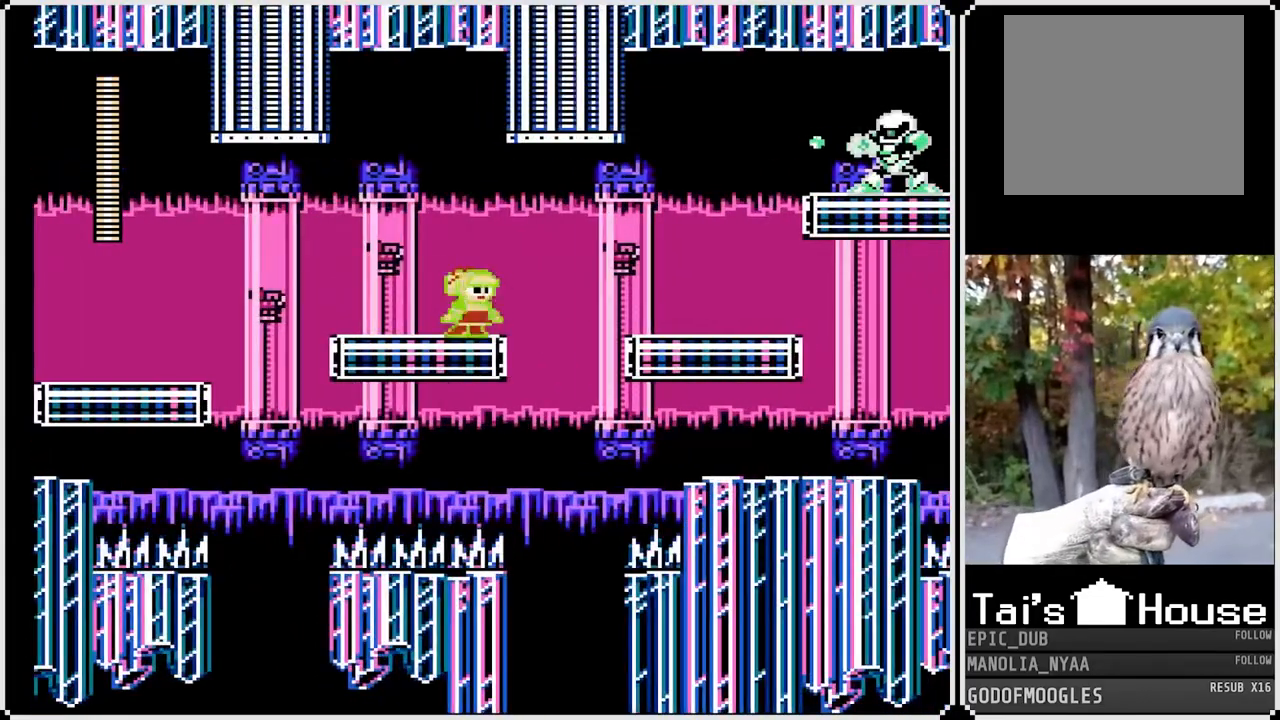
{"buttons": ["SQUARE"], "left_stick": "center", "right_stick": "center", "events": []}
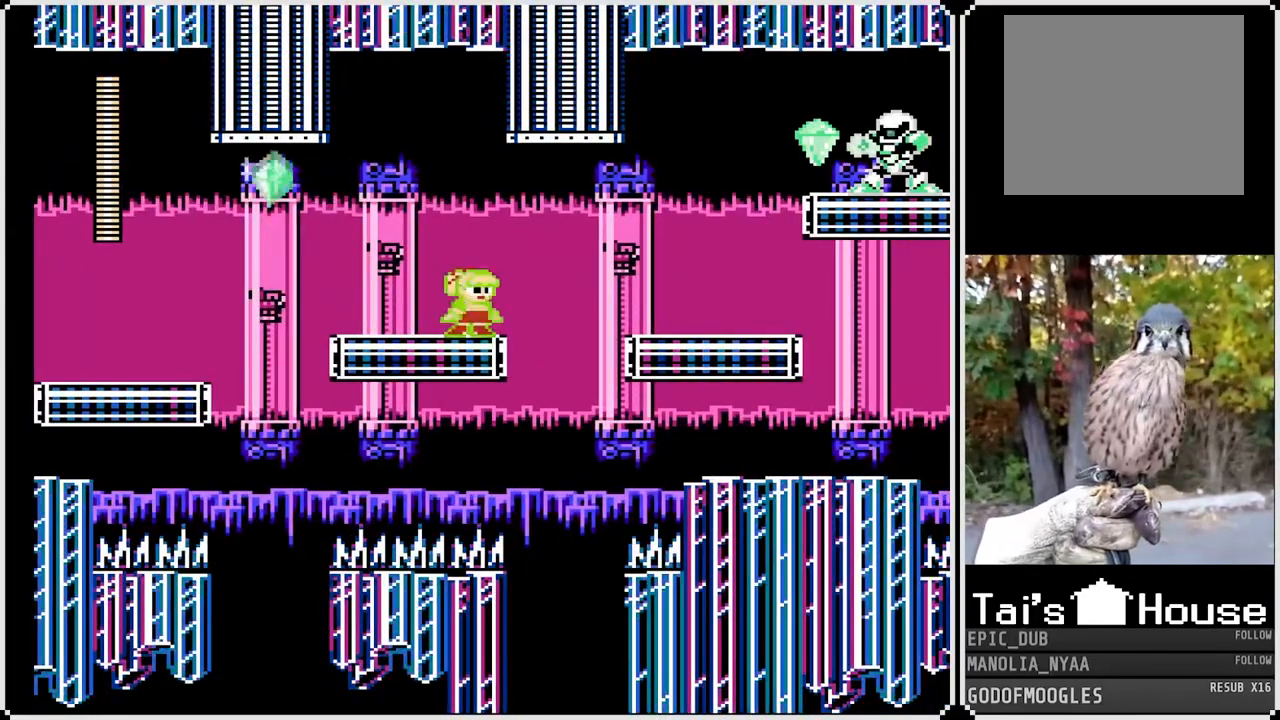
{"buttons": ["SQUARE"], "left_stick": "center", "right_stick": "center", "events": []}
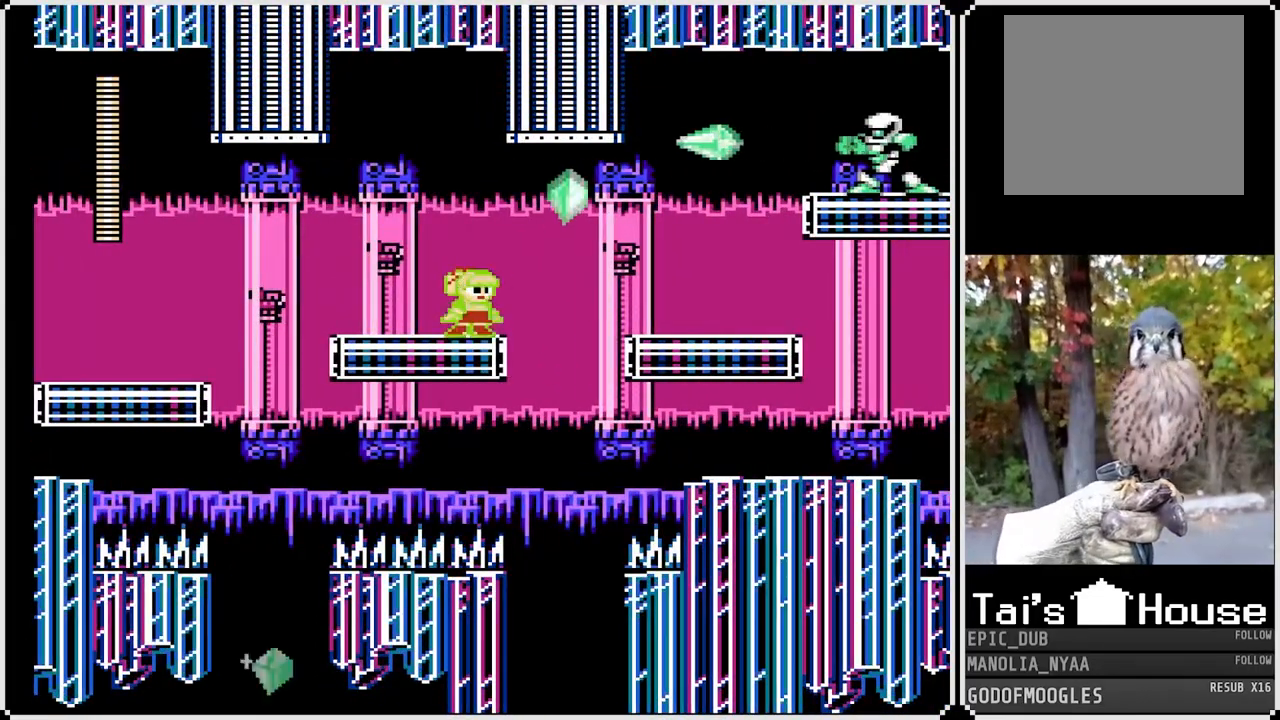
{"buttons": ["SQUARE"], "left_stick": "center", "right_stick": "center", "events": []}
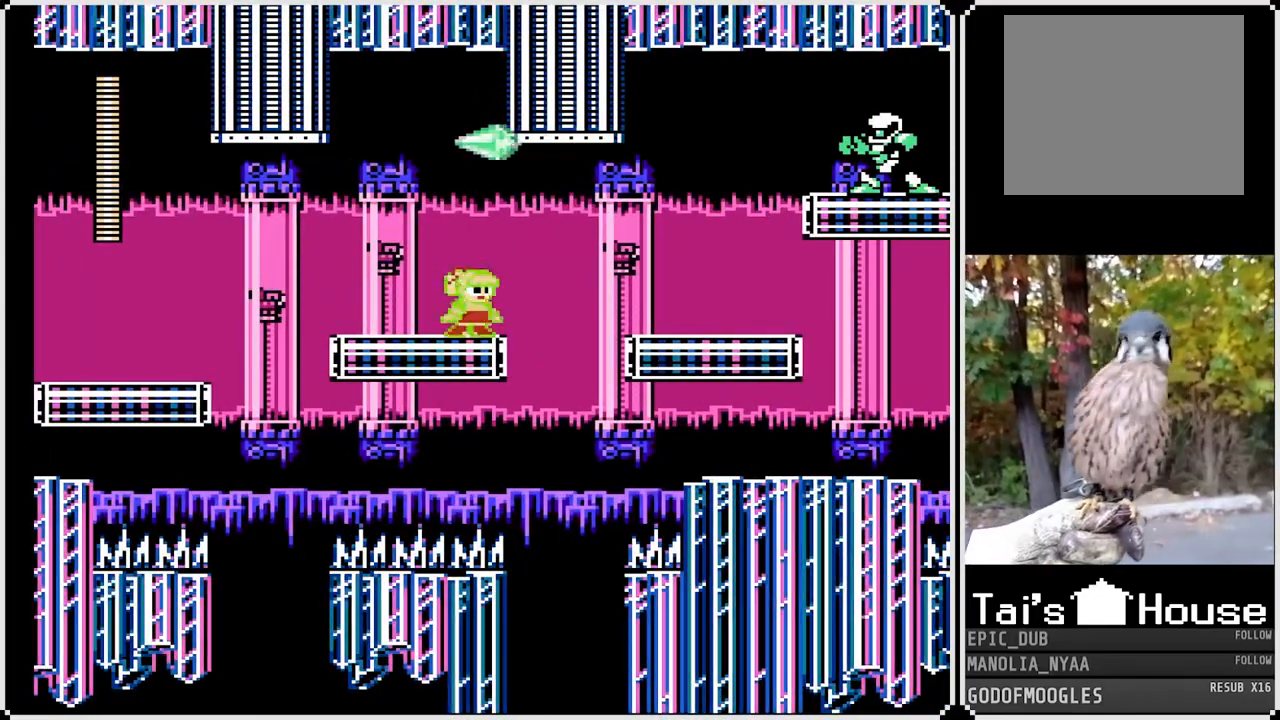
{"buttons": ["SQUARE"], "left_stick": "center", "right_stick": "center", "events": [[33, "CROSS", "down"], [200, "SQUARE", "up"], [217, "CROSS", "up"], [350, "SQUARE", "down"]]}
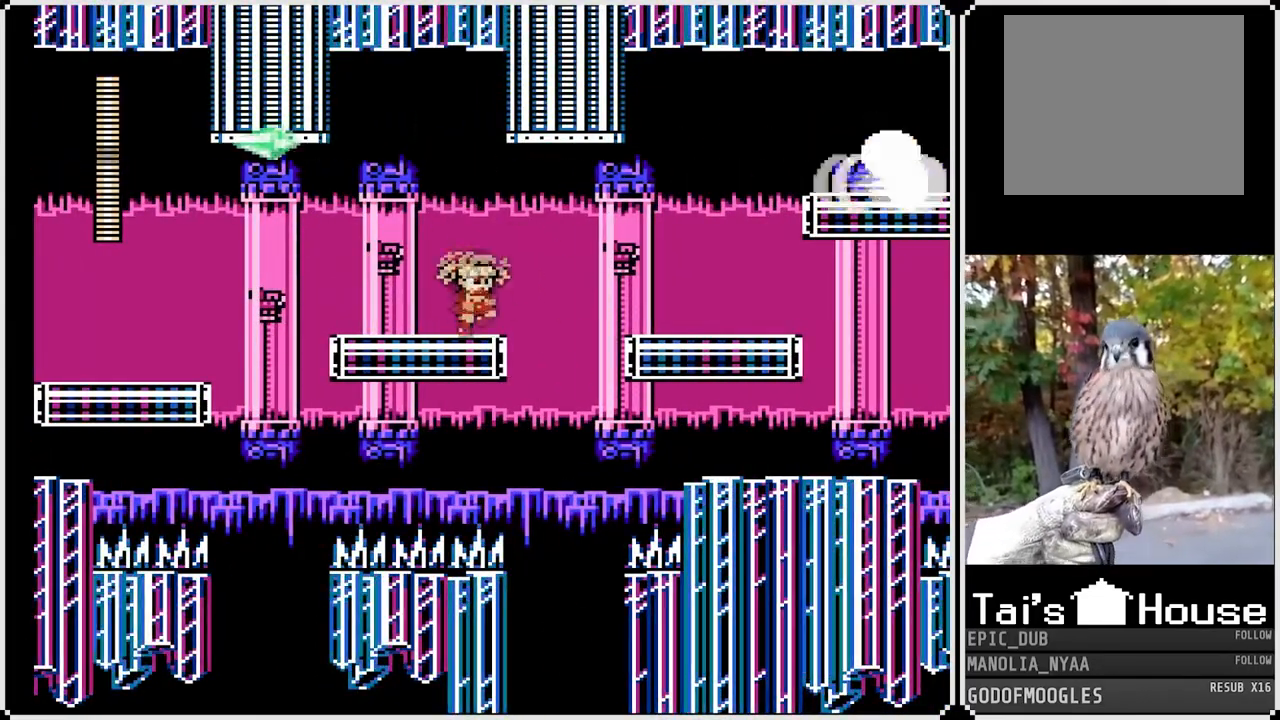
{"buttons": ["SQUARE"], "left_stick": "center", "right_stick": "center", "events": [[367, "DPAD_RIGHT", "down"], [483, "DPAD_RIGHT", "up"]]}
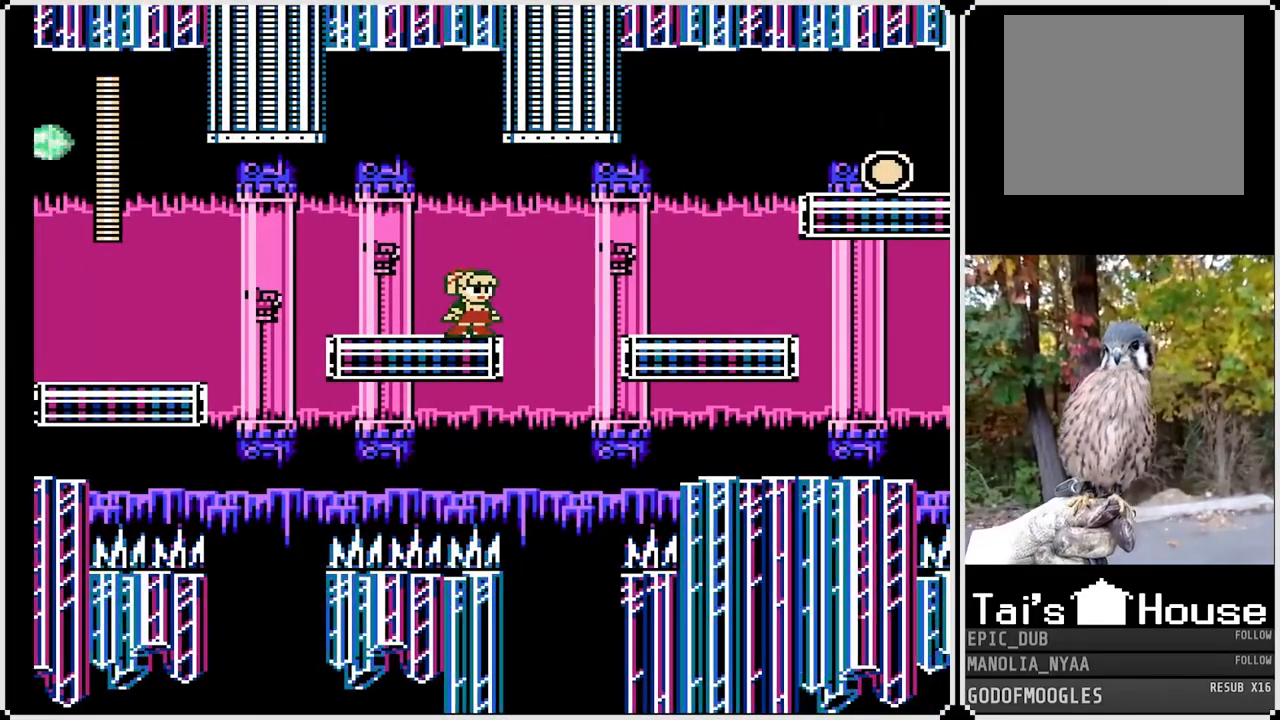
{"buttons": ["SQUARE"], "left_stick": "center", "right_stick": "center", "events": []}